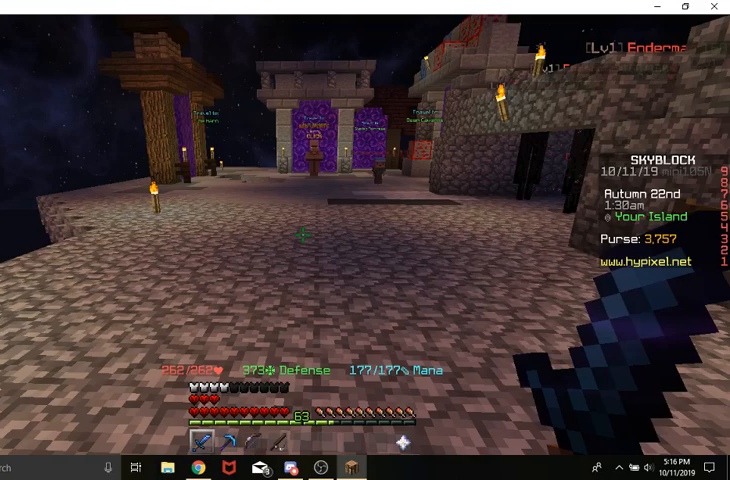
Gameplay with keyboard and mouse; each line is a JSON object with the keys and mouse buttons held at the frame after it. "events" lists presses ("down") and releases ("up") of "a", "d", "s", "space", "w", "mouse_left" and "mouse_right" between this image and that frame as [ms after this image, input, new state], when the widget could be followed in between. "mouse_left", "mouse_right" = the "left", "right" buttons of the "mouse" list. No other keys are recorded. Fast repeated clicks can show as one long hold. Mouse movement is not recorded.
{"keys": [], "mouse": [], "events": []}
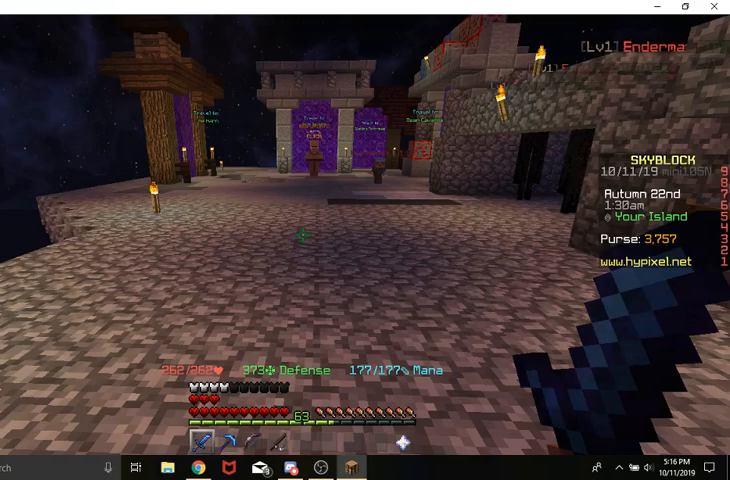
{"keys": [], "mouse": [], "events": []}
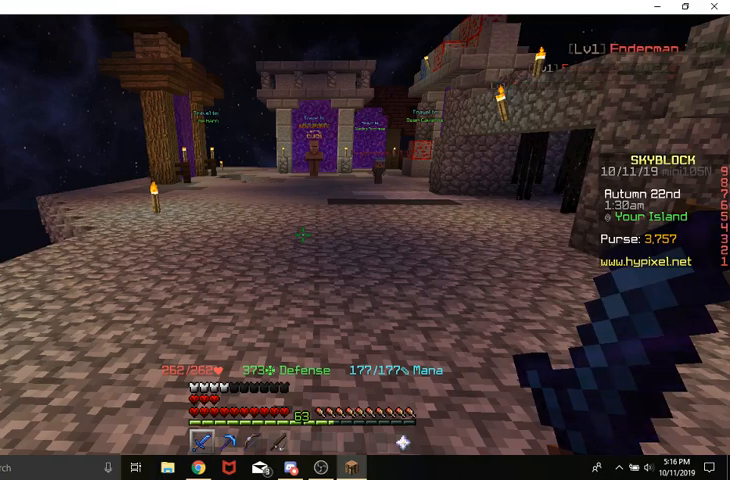
{"keys": [], "mouse": [], "events": []}
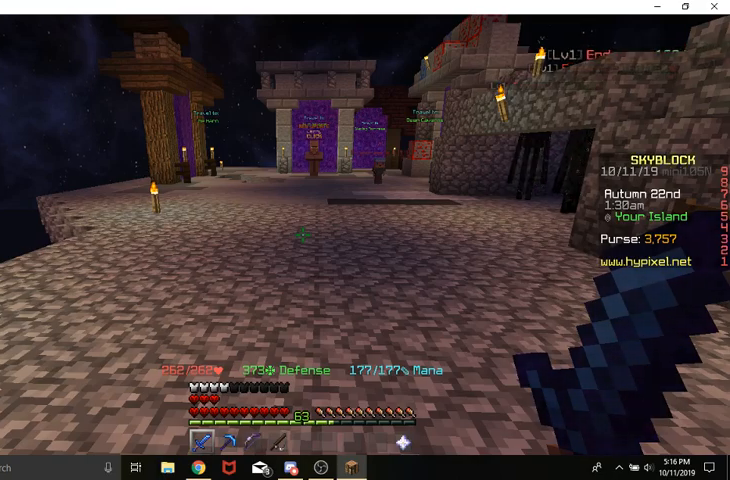
{"keys": [], "mouse": [], "events": []}
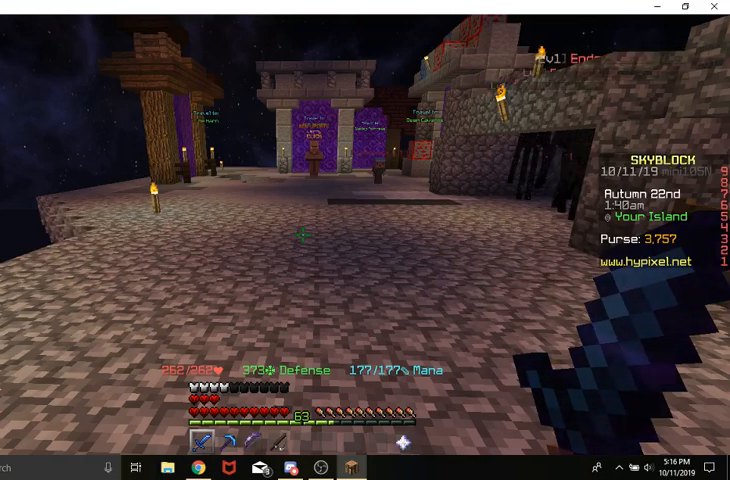
{"keys": [], "mouse": ["right"], "events": [[233, "mouse_right", "down"]]}
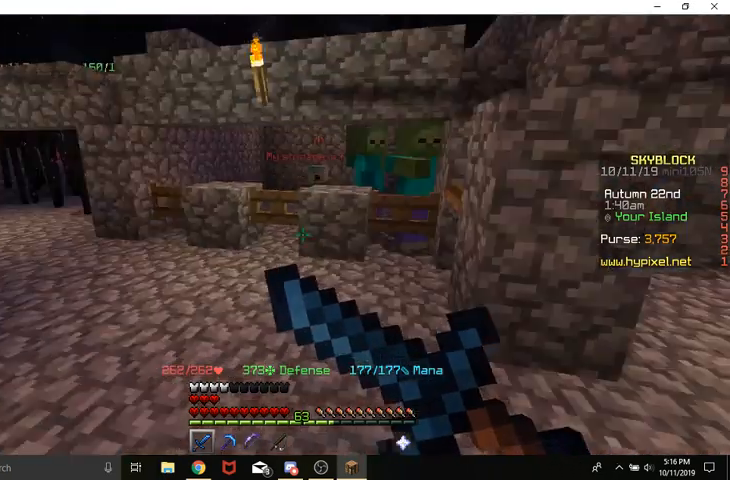
{"keys": [], "mouse": [], "events": [[333, "mouse_right", "up"]]}
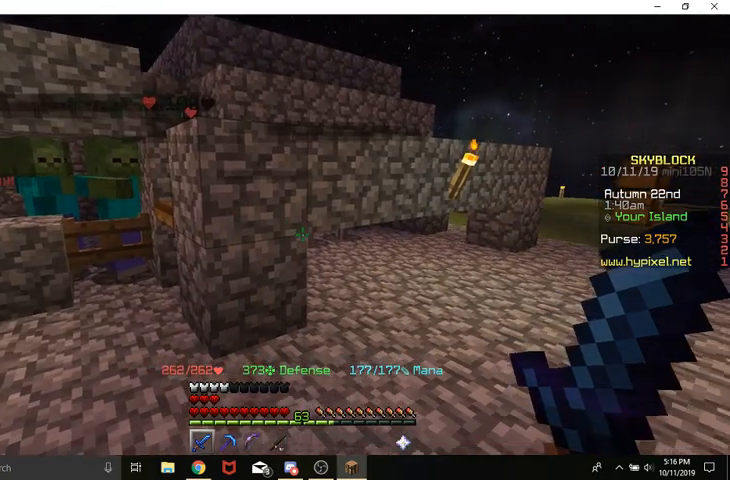
{"keys": ["d", "w"], "mouse": [], "events": [[33, "w", "down"], [100, "w", "up"], [400, "d", "down"], [400, "w", "down"]]}
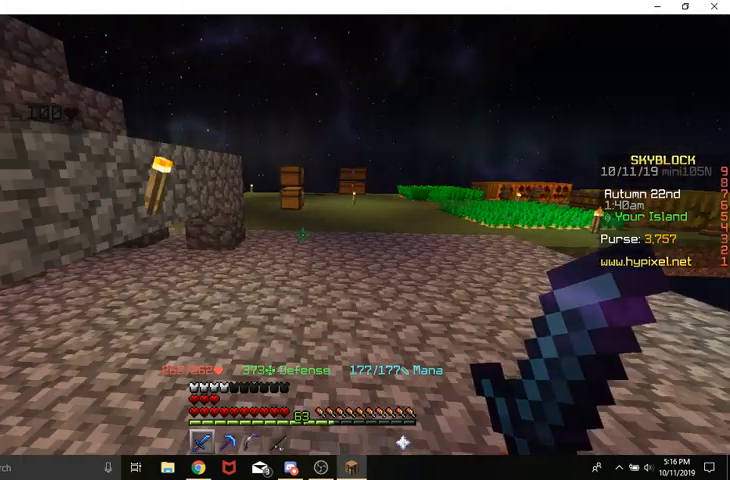
{"keys": ["space", "w"], "mouse": [], "events": [[500, "d", "up"], [500, "space", "down"]]}
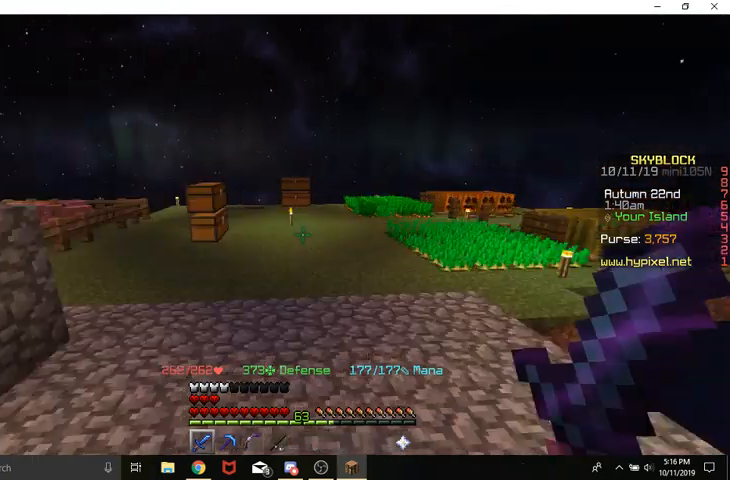
{"keys": ["space", "w"], "mouse": [], "events": []}
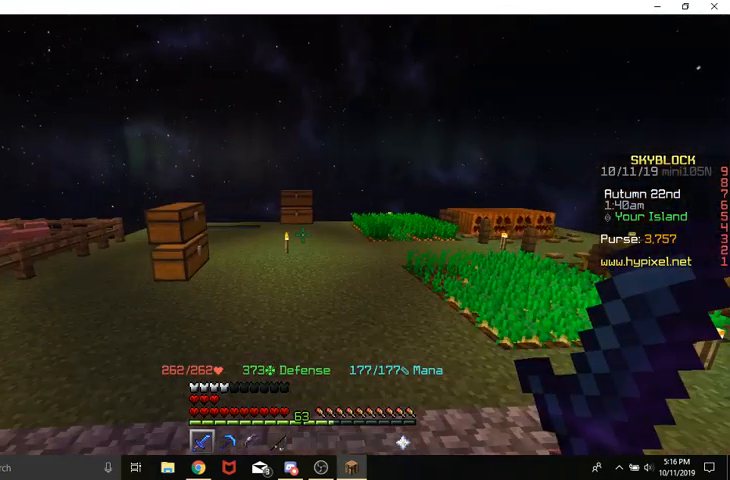
{"keys": ["space", "w"], "mouse": [], "events": []}
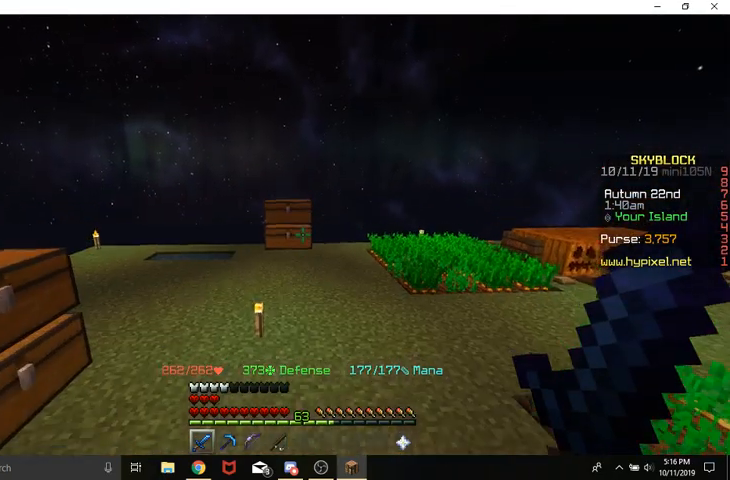
{"keys": ["space", "w"], "mouse": [], "events": []}
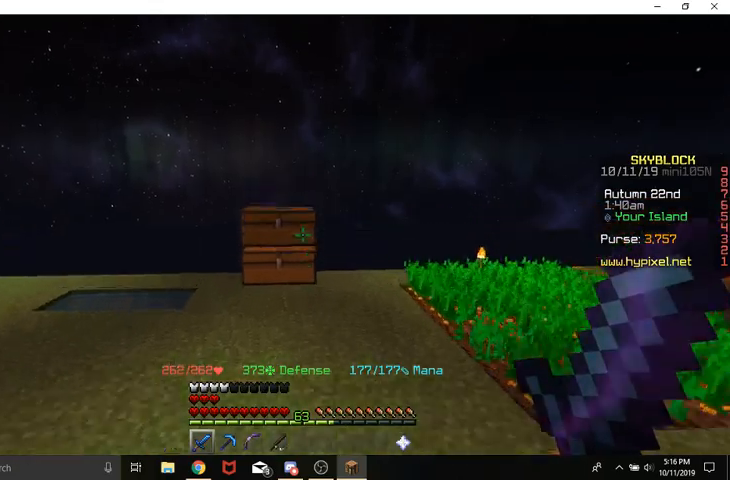
{"keys": [], "mouse": [], "events": [[167, "a", "down"], [300, "a", "up"], [467, "space", "up"], [467, "w", "up"]]}
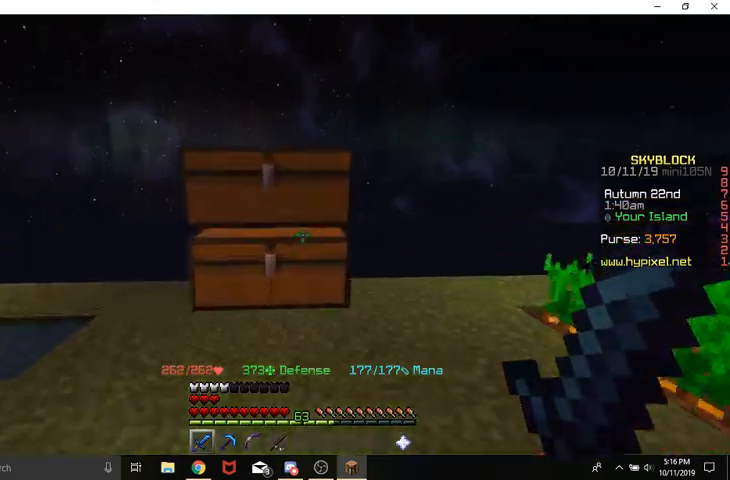
{"keys": [], "mouse": [], "events": [[267, "a", "down"], [433, "a", "up"]]}
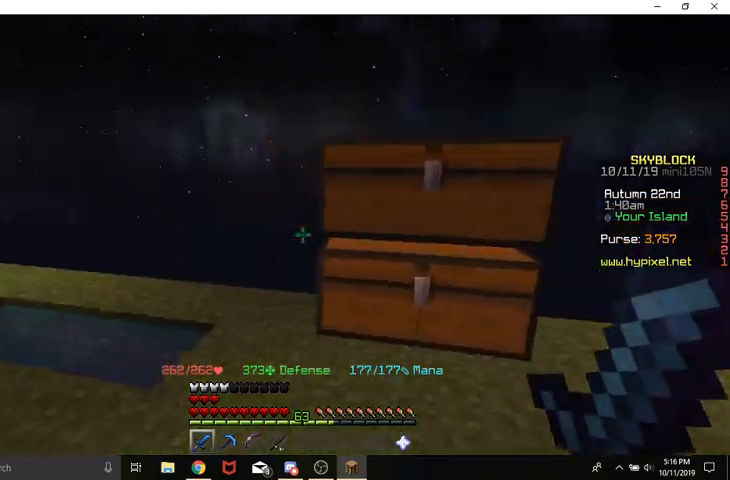
{"keys": ["space", "w"], "mouse": [], "events": [[67, "w", "down"], [167, "w", "up"], [200, "w", "down"], [400, "space", "down"]]}
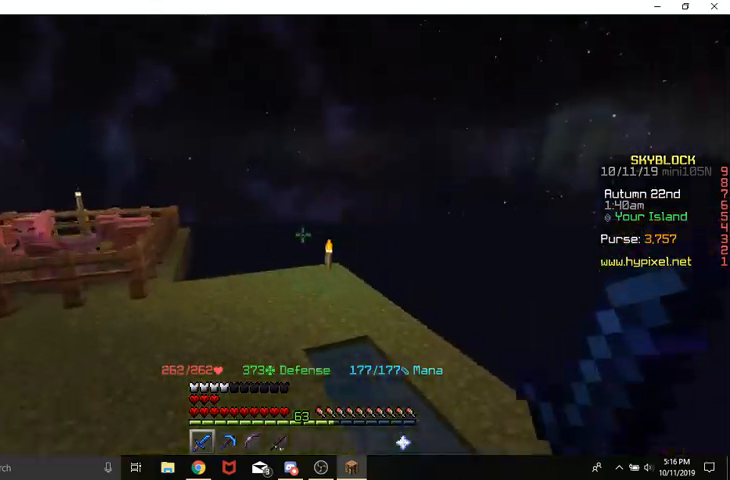
{"keys": ["a", "w"], "mouse": [], "events": [[67, "a", "down"], [133, "space", "up"]]}
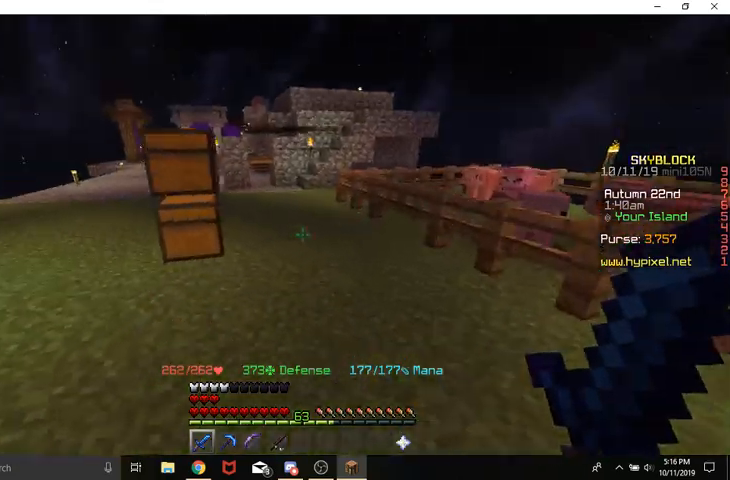
{"keys": ["space", "w"], "mouse": [], "events": [[67, "a", "up"], [67, "space", "down"]]}
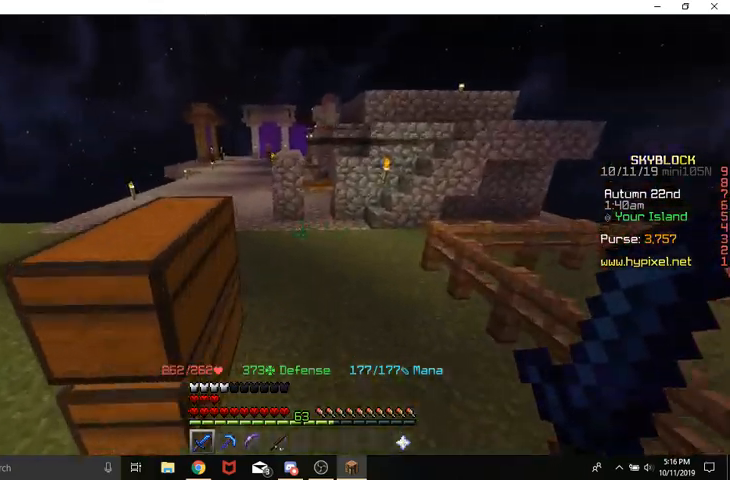
{"keys": ["a", "space", "w"], "mouse": [], "events": [[467, "a", "down"]]}
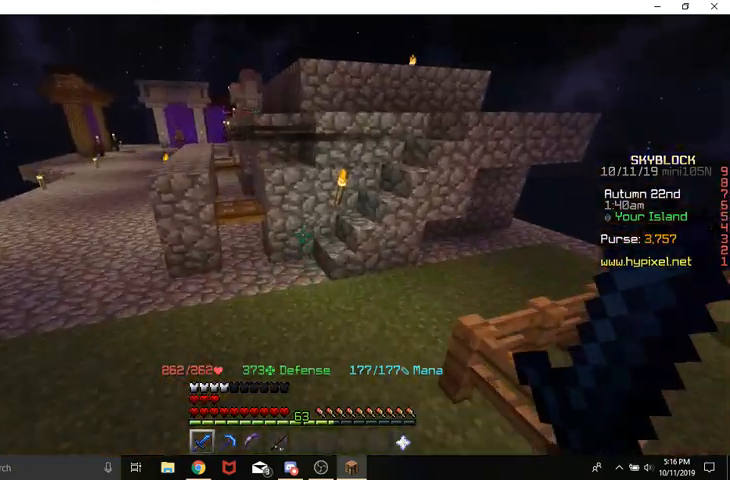
{"keys": ["space", "w"], "mouse": [], "events": [[167, "a", "up"], [200, "space", "up"], [400, "space", "down"]]}
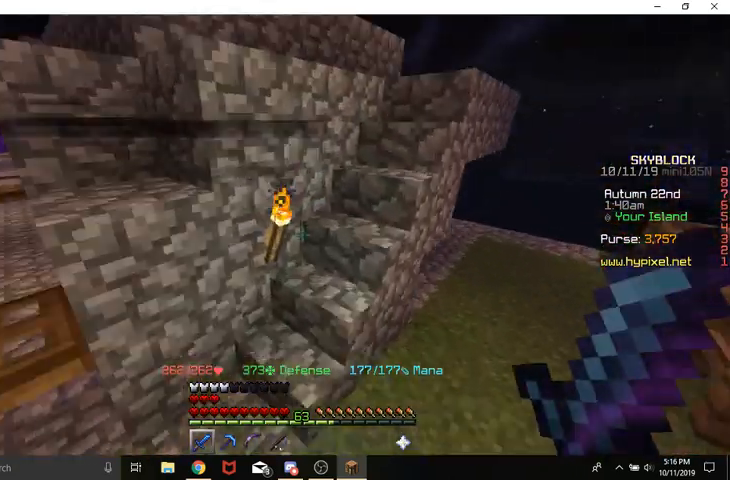
{"keys": ["d", "w"], "mouse": [], "events": [[33, "space", "up"], [167, "d", "down"]]}
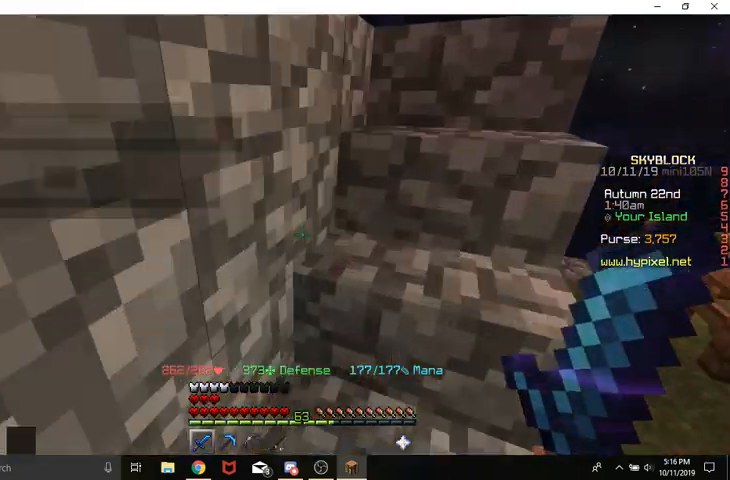
{"keys": [], "mouse": [], "events": [[333, "w", "up"], [367, "d", "up"], [400, "w", "down"], [467, "w", "up"]]}
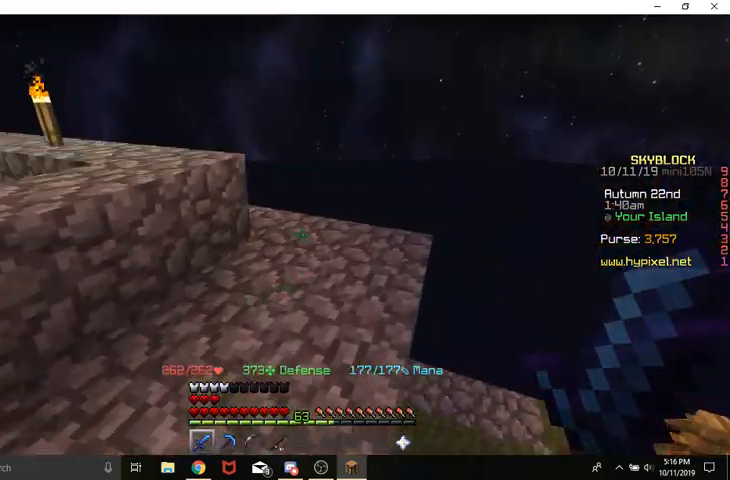
{"keys": ["space", "w"], "mouse": [], "events": [[100, "w", "down"], [133, "d", "down"], [300, "d", "up"], [433, "space", "down"]]}
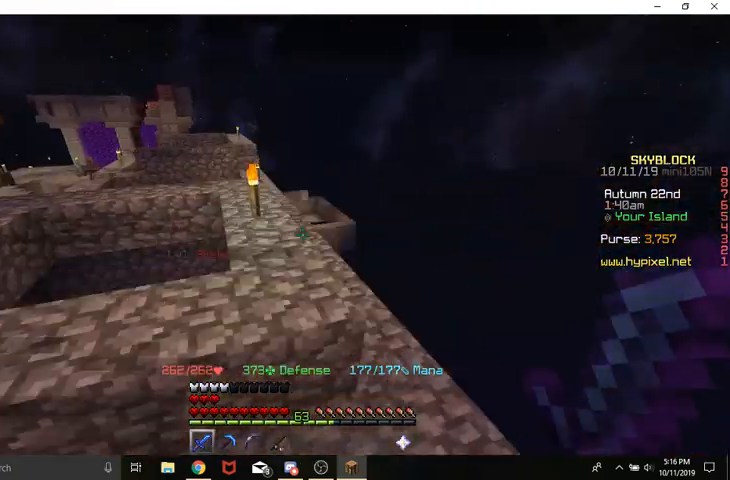
{"keys": ["space", "w"], "mouse": [], "events": []}
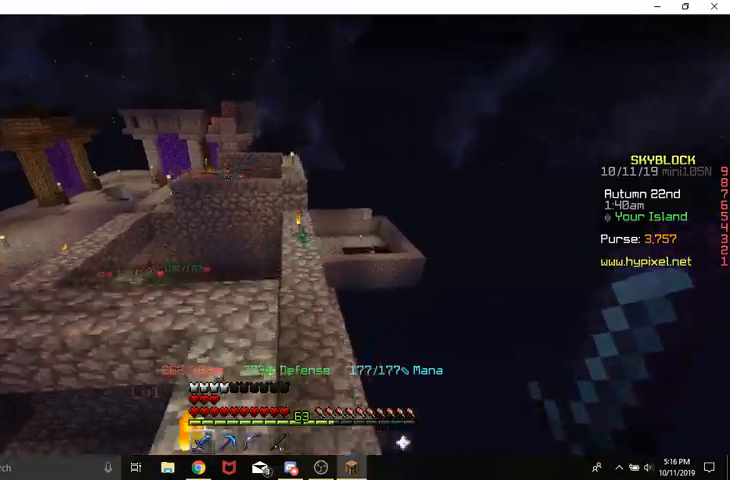
{"keys": ["space", "w"], "mouse": [], "events": [[167, "a", "down"], [367, "a", "up"]]}
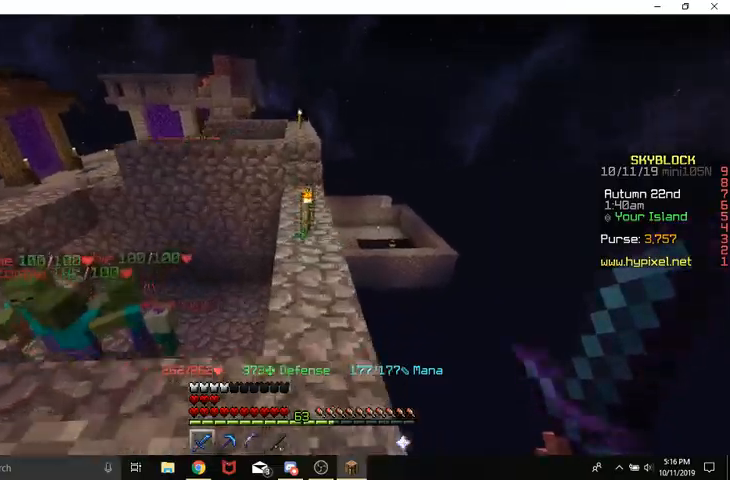
{"keys": ["space", "w"], "mouse": [], "events": []}
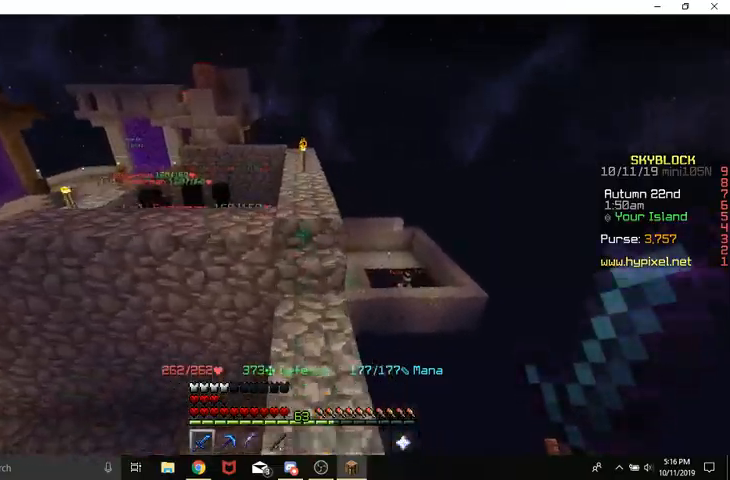
{"keys": ["w"], "mouse": [], "events": [[33, "space", "up"]]}